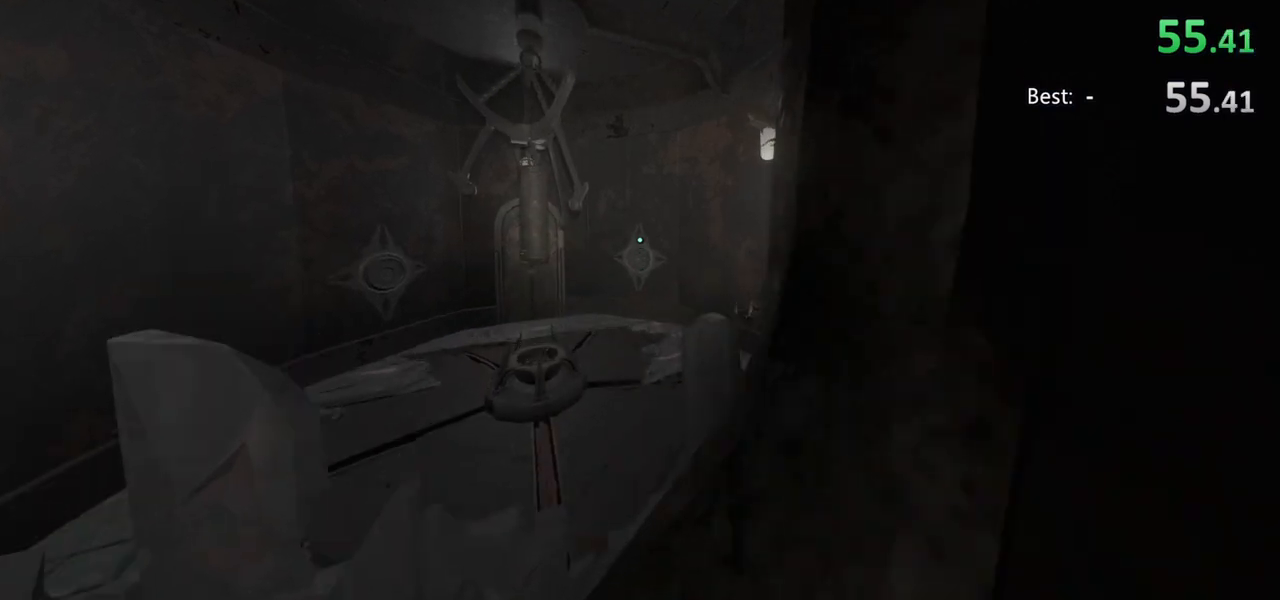
Gameplay with keyboard and mouse; each line is a JSON object with the keys and mouse buttons held at the frame after it. "events" lists presses ("down") and releases ("up") of "a", "ctrl", "d", "e", "f", "q", "r", "s", "shift", "space", "tab", "w", "mouse_left", "mouse_wheel", "mouse_right", "mouse_mb4" and "mouse_mb5" between this image and that frame as [ms after this image, input, new state], when the widget could be followed in between. "mouse_left", "mouse_wheel", "mouse_right", "mouse_mb4", "mouse_mb5" = the "left", "wheel", "right", "mb4", "mb5" buttons of the "mouse" list. No other keys are recorded. "wheel" means that the mouse wheel is clicked or scrolled. Mouse movement is not recorded.
{"keys": ["w"], "mouse": [], "events": []}
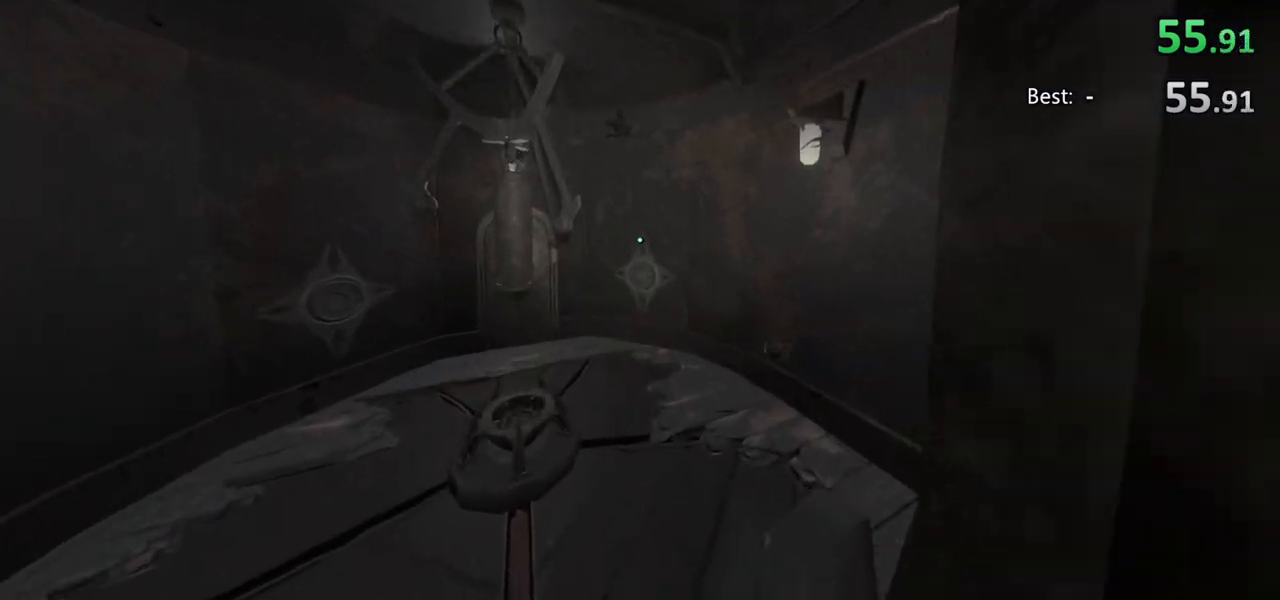
{"keys": ["w"], "mouse": [], "events": []}
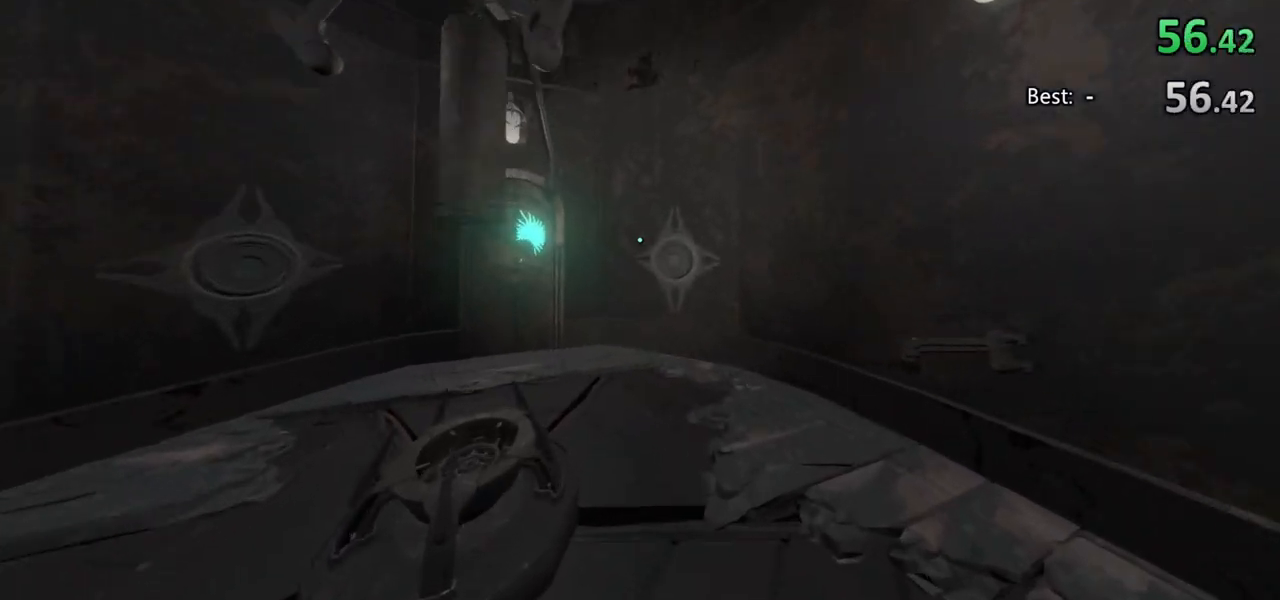
{"keys": ["w"], "mouse": [], "events": []}
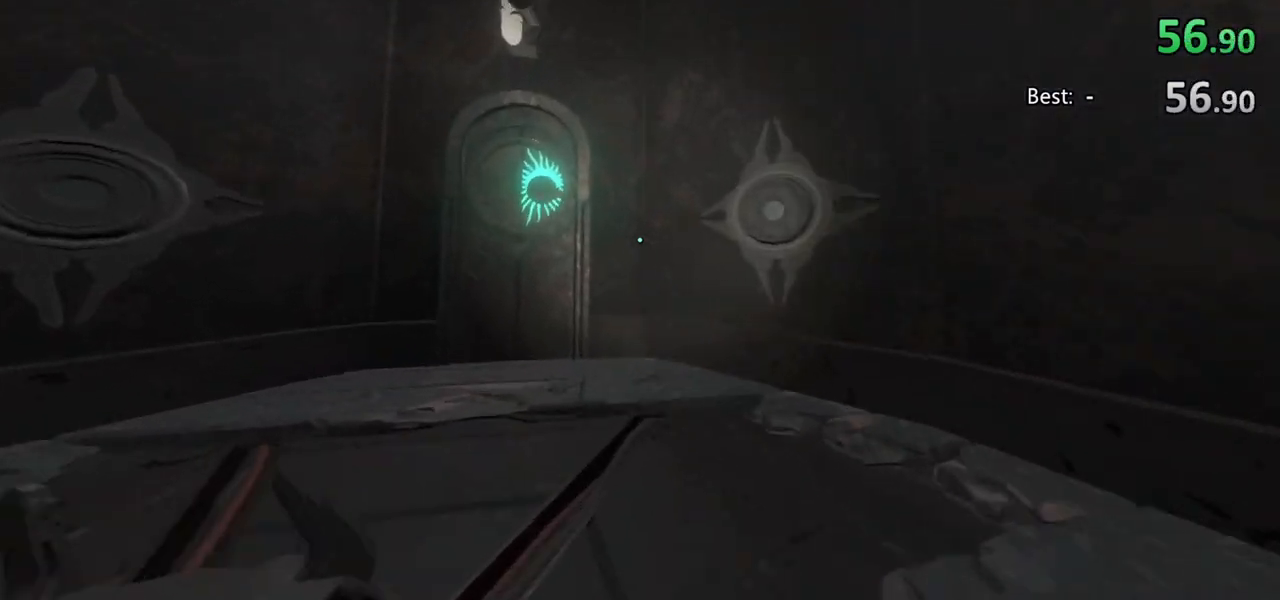
{"keys": ["w"], "mouse": [], "events": [[133, "f", "down"], [233, "f", "up"]]}
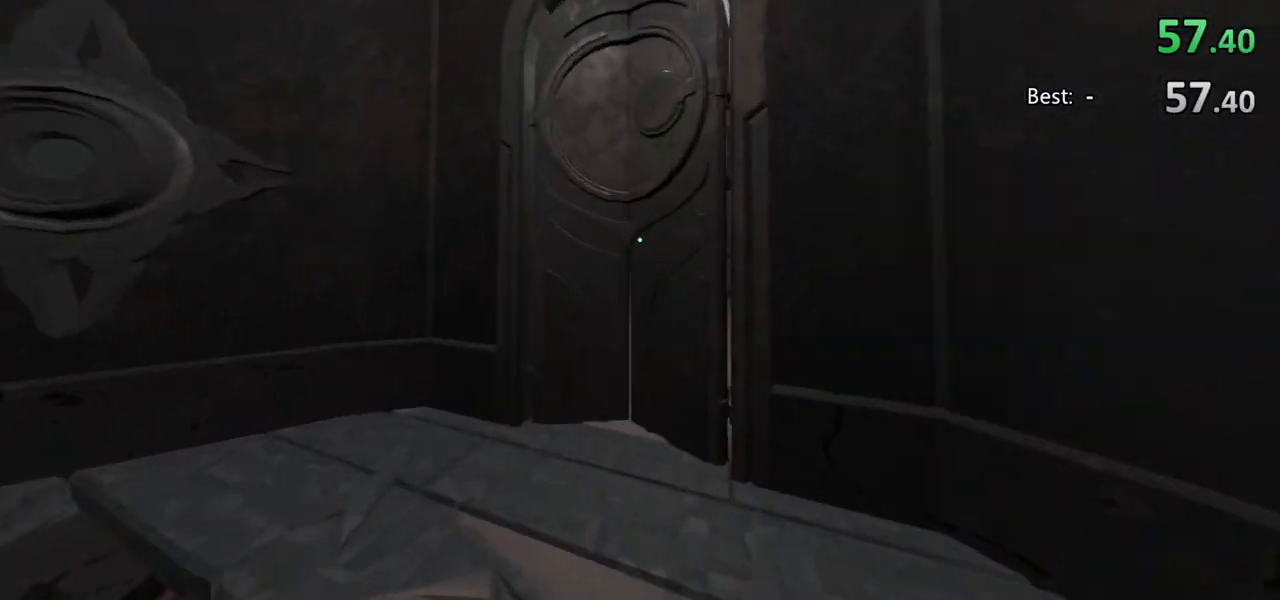
{"keys": ["w"], "mouse": [], "events": []}
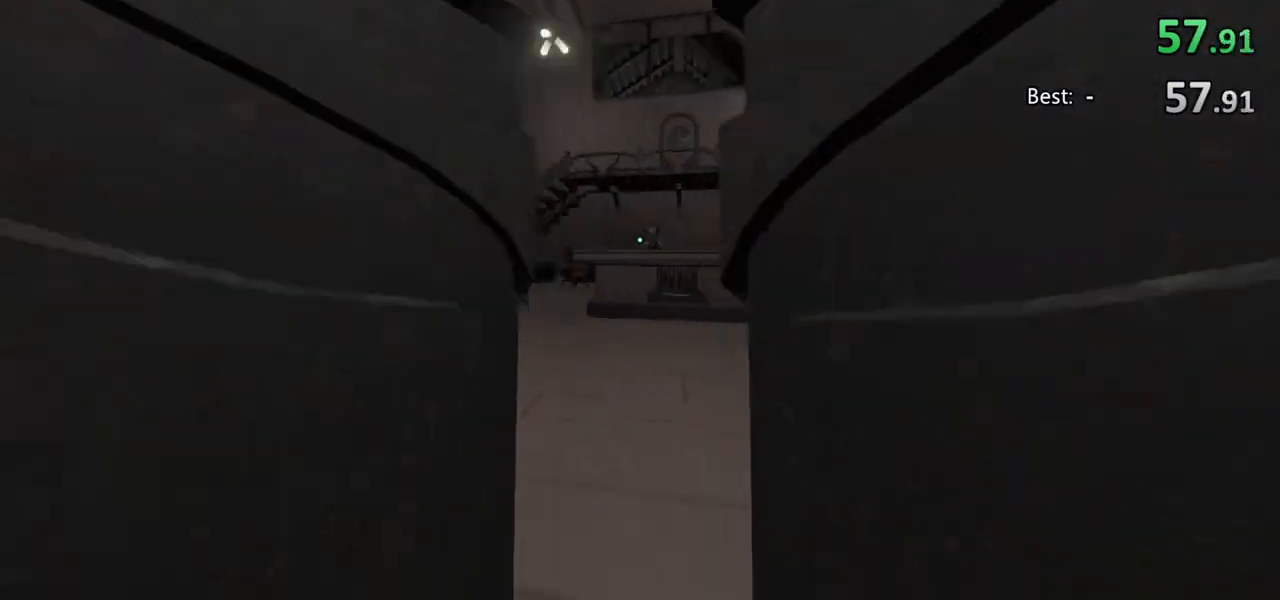
{"keys": ["w"], "mouse": [], "events": [[267, "f", "down"], [367, "f", "up"]]}
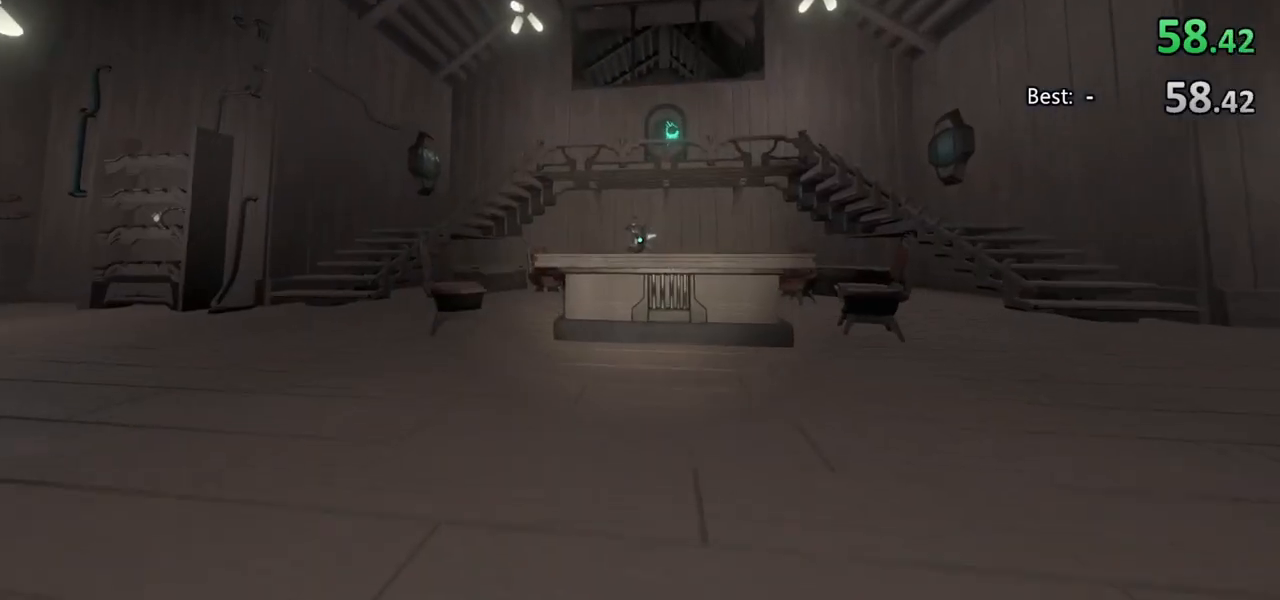
{"keys": ["w"], "mouse": [], "events": [[133, "f", "down"], [267, "f", "up"]]}
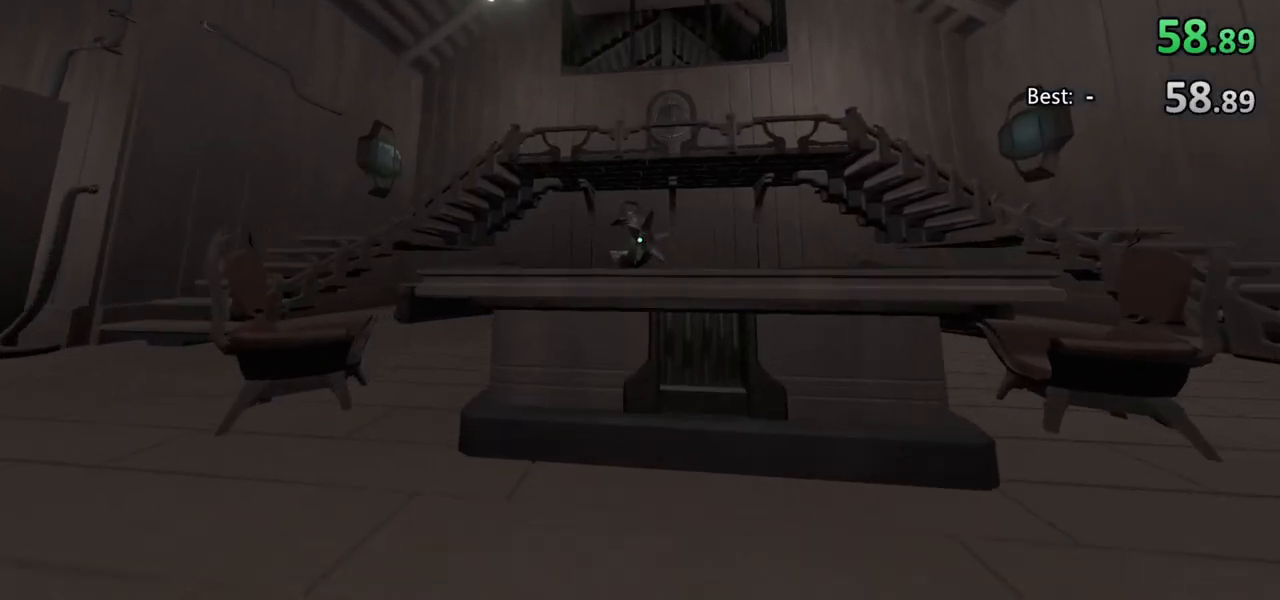
{"keys": ["w"], "mouse": [], "events": [[233, "w", "up"], [267, "e", "down"], [367, "e", "up"], [433, "w", "down"]]}
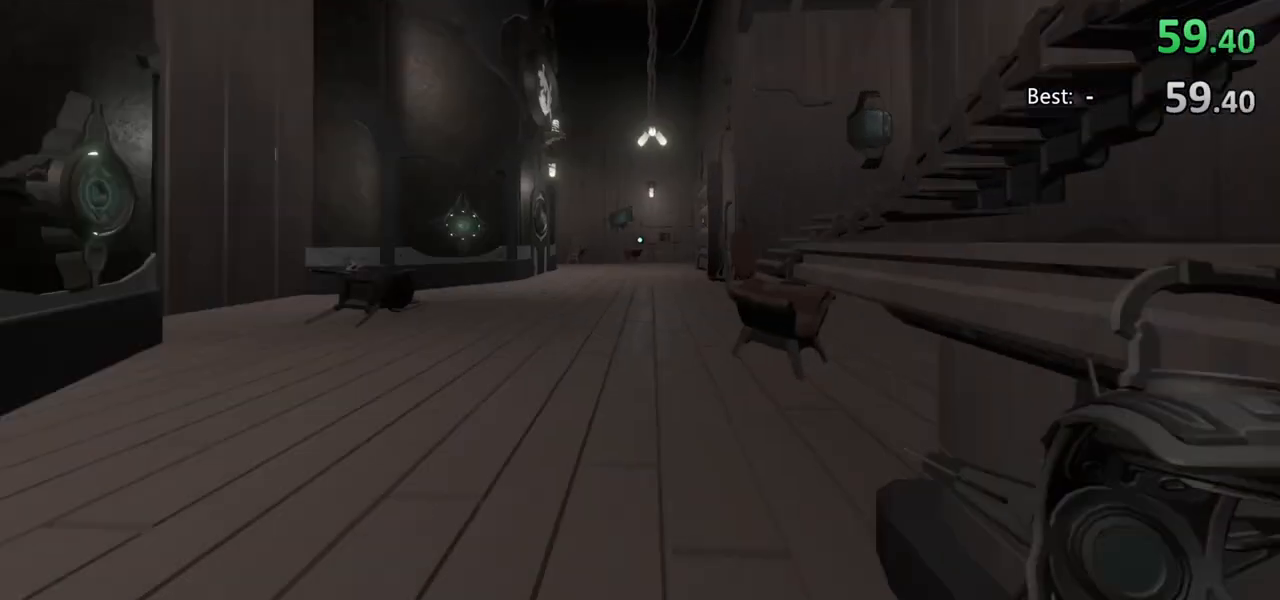
{"keys": ["w"], "mouse": [], "events": []}
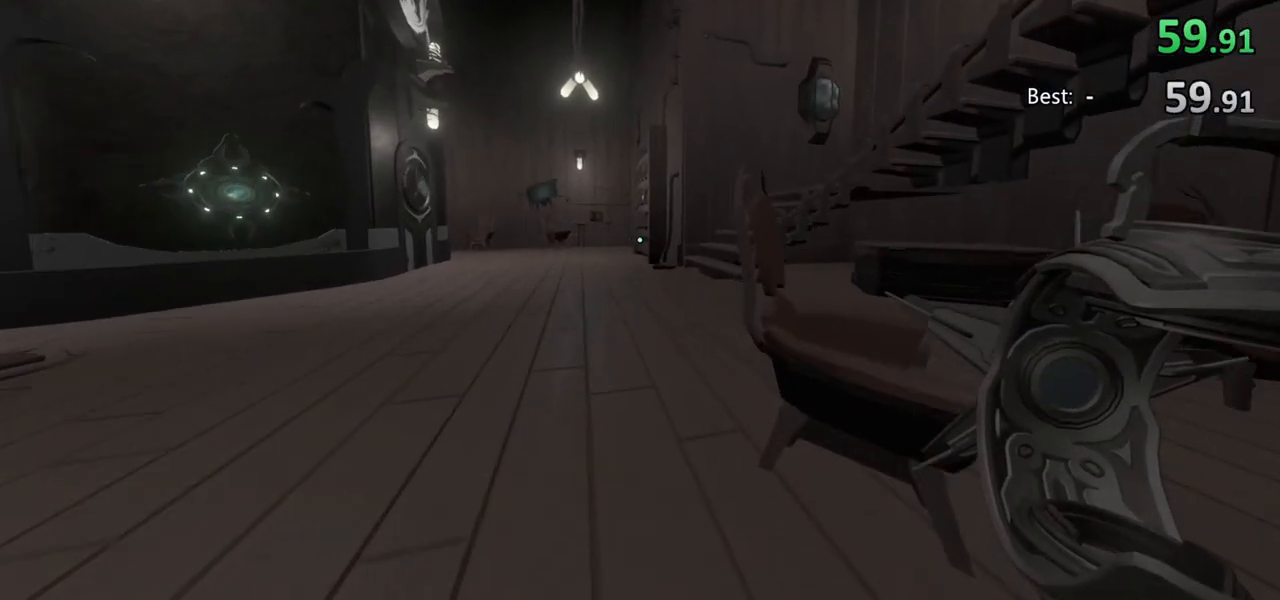
{"keys": ["w"], "mouse": [], "events": []}
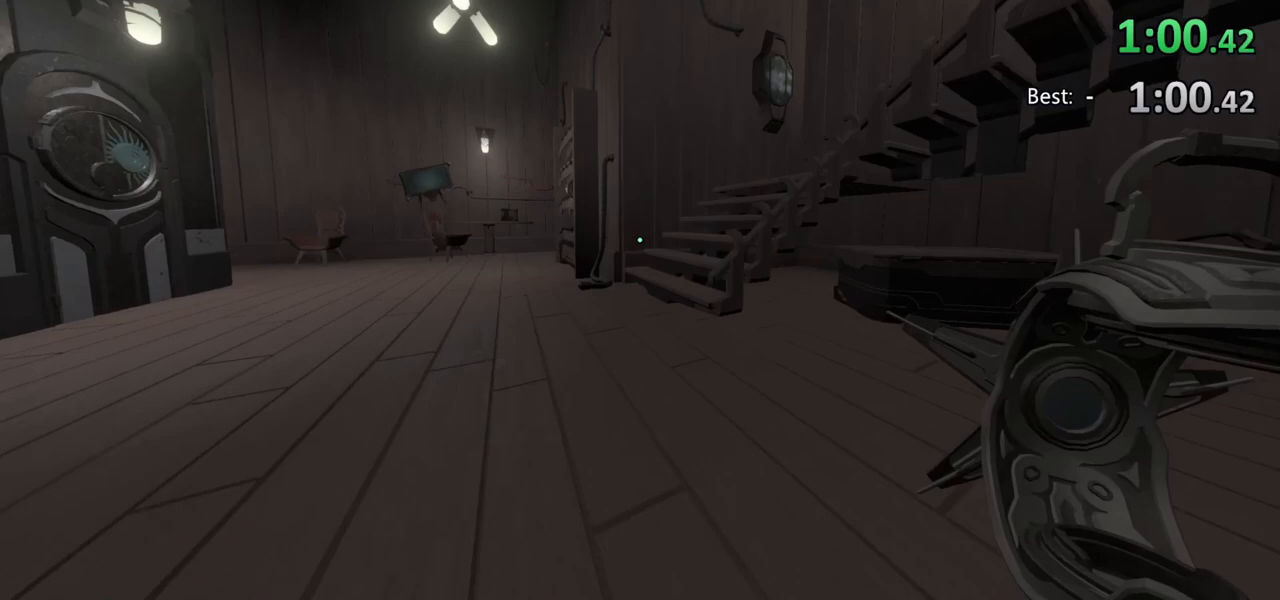
{"keys": ["w"], "mouse": [], "events": []}
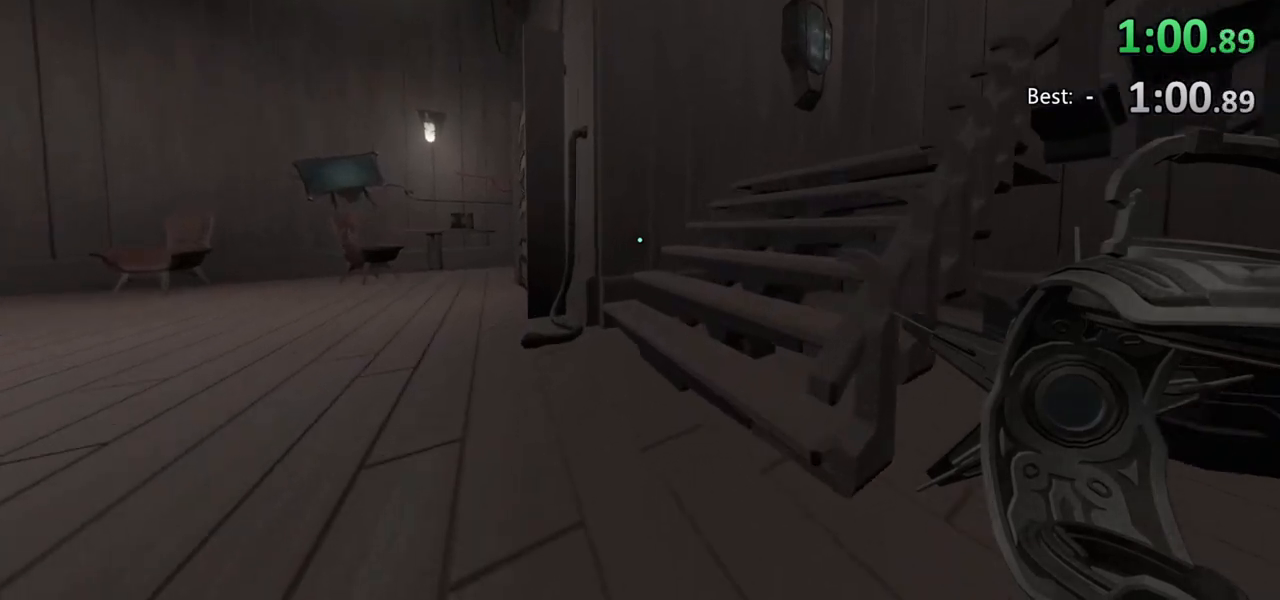
{"keys": ["w"], "mouse": [], "events": []}
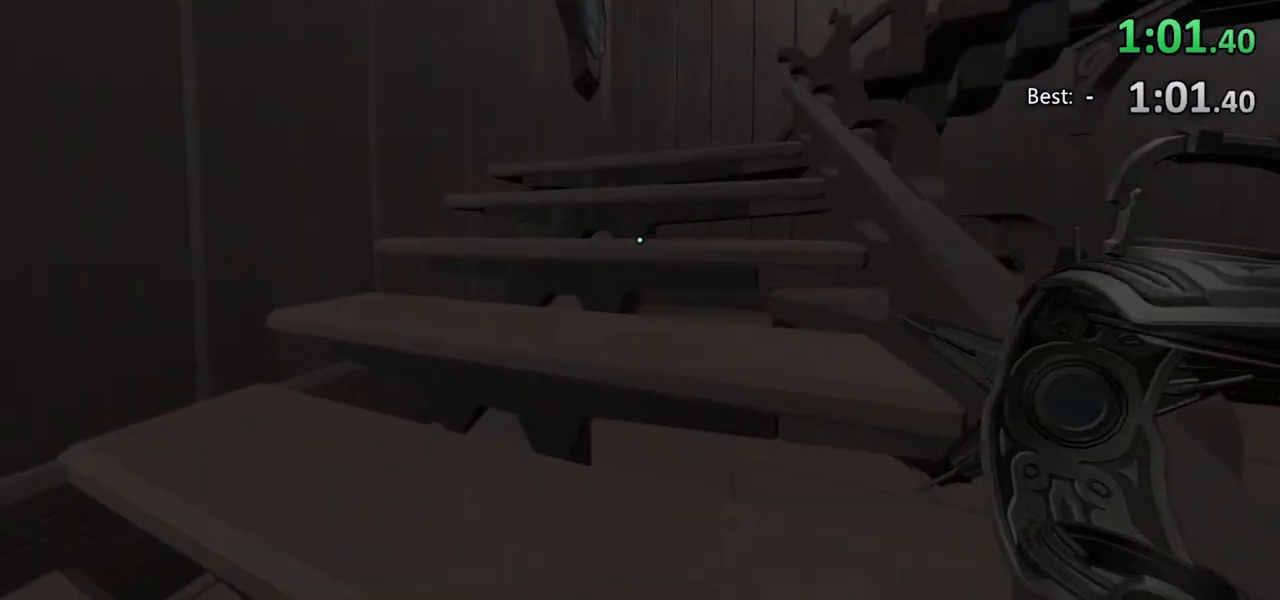
{"keys": ["w"], "mouse": [], "events": []}
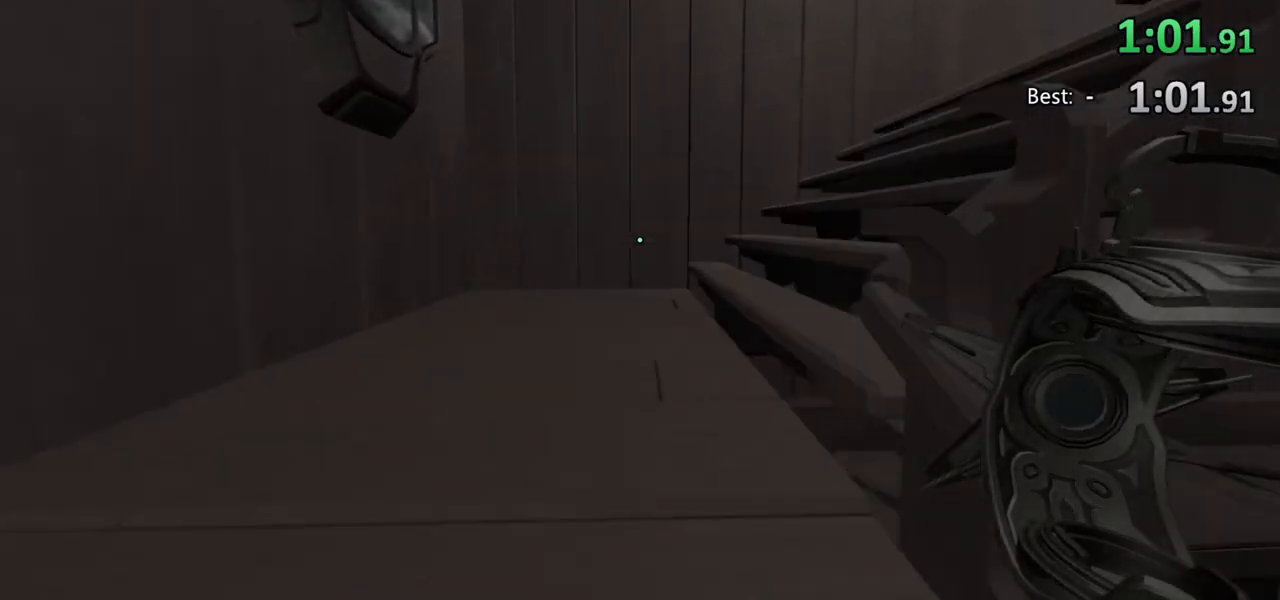
{"keys": ["w"], "mouse": [], "events": []}
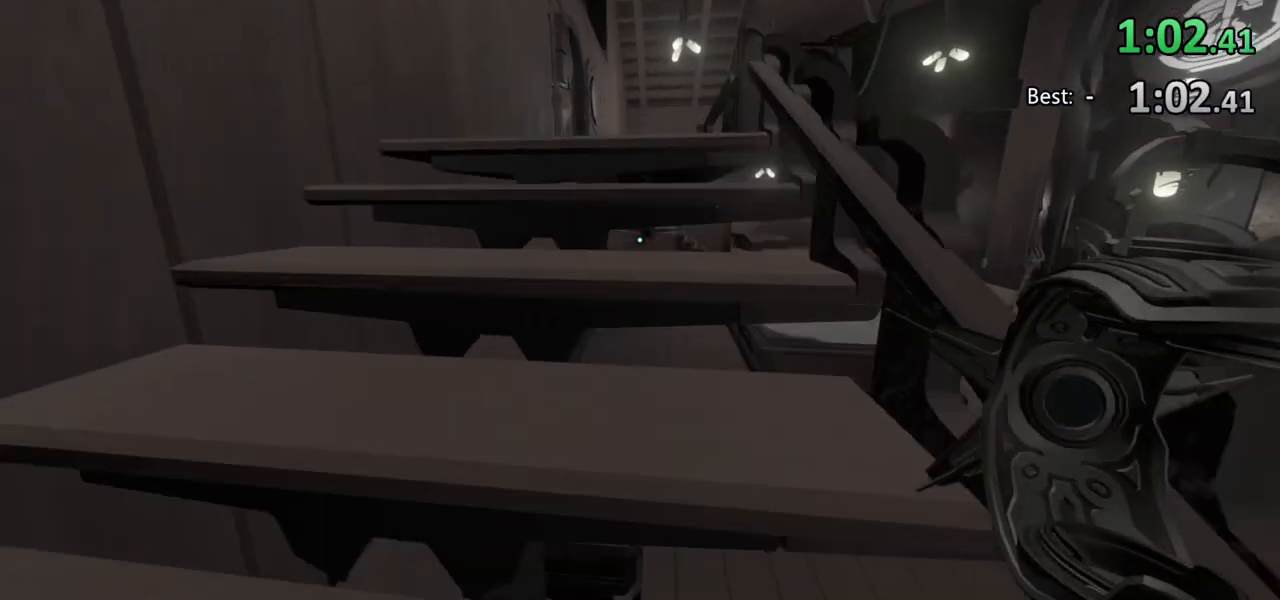
{"keys": ["w"], "mouse": [], "events": []}
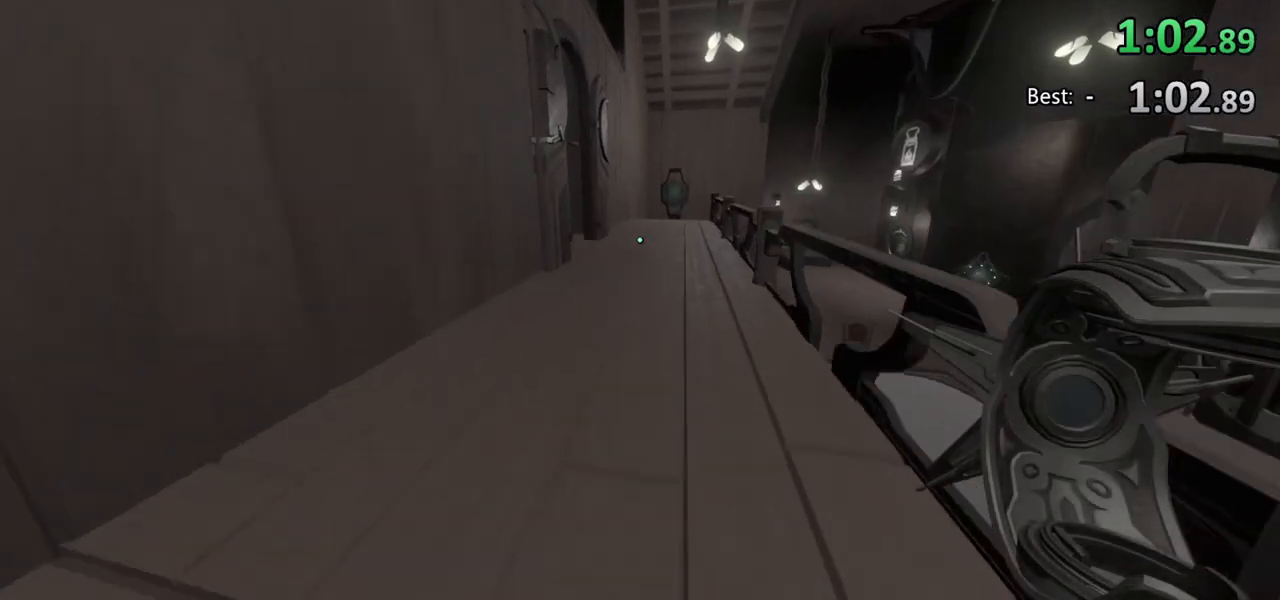
{"keys": ["w"], "mouse": [], "events": []}
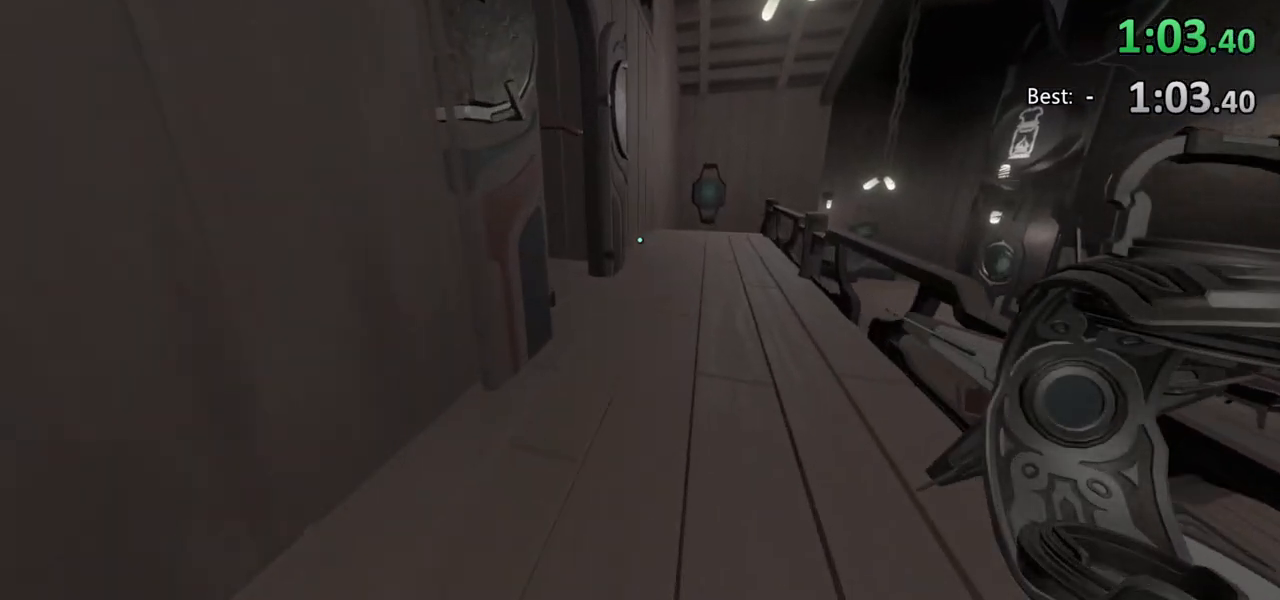
{"keys": ["w"], "mouse": [], "events": []}
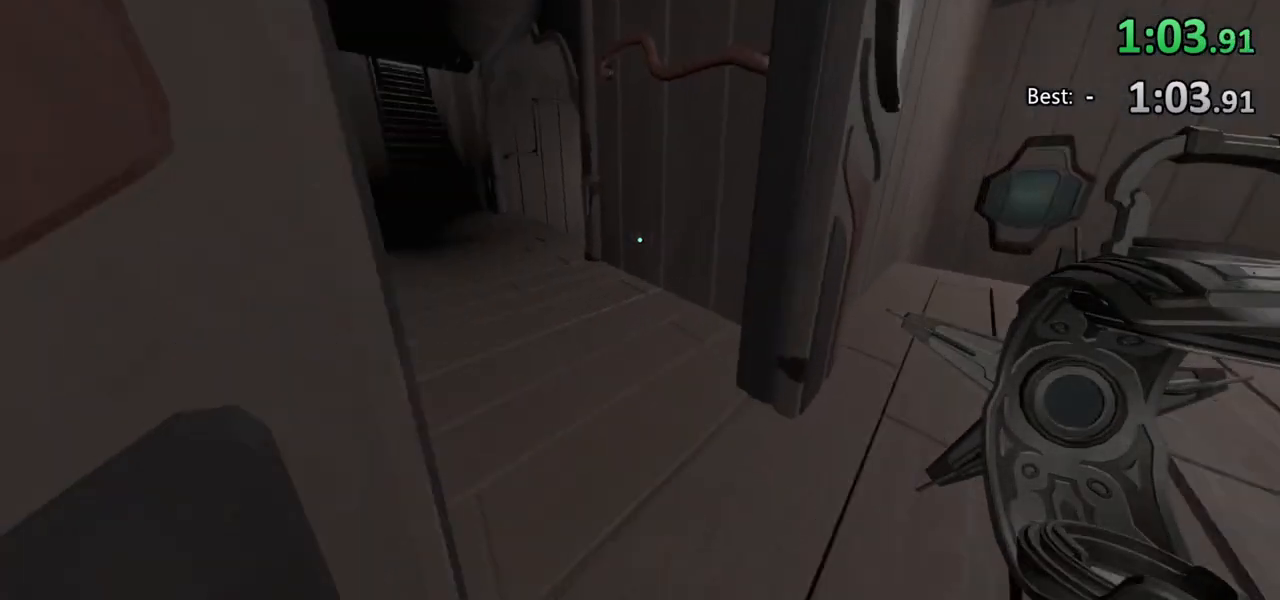
{"keys": ["w"], "mouse": [], "events": []}
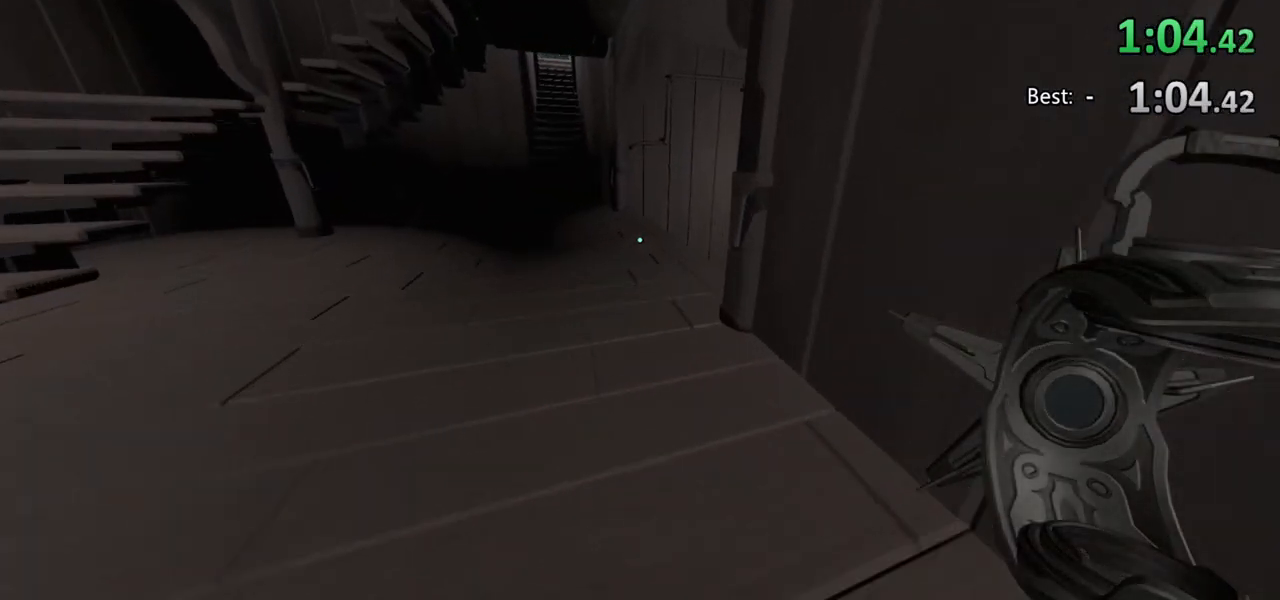
{"keys": ["w"], "mouse": [], "events": []}
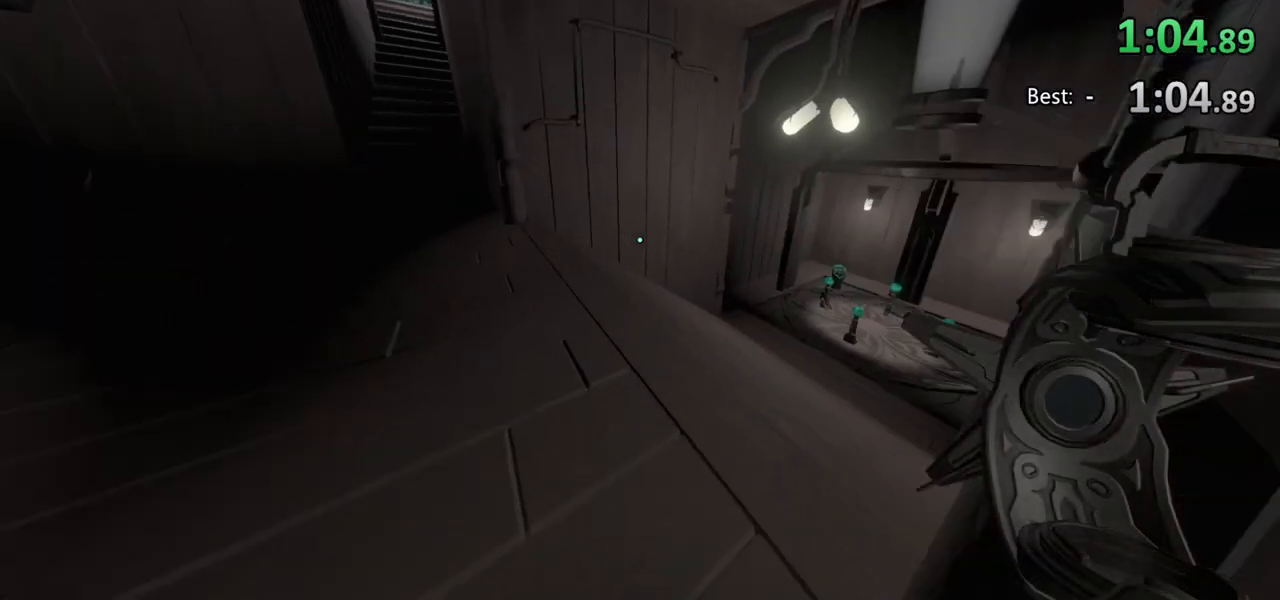
{"keys": ["w"], "mouse": [], "events": []}
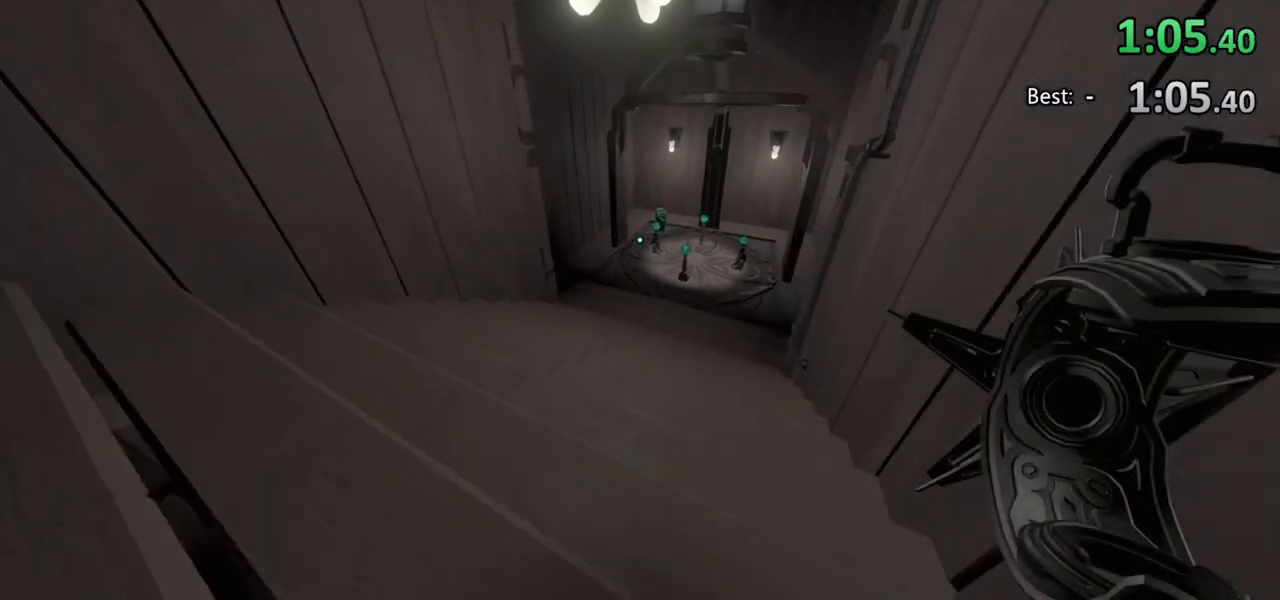
{"keys": ["w"], "mouse": [], "events": []}
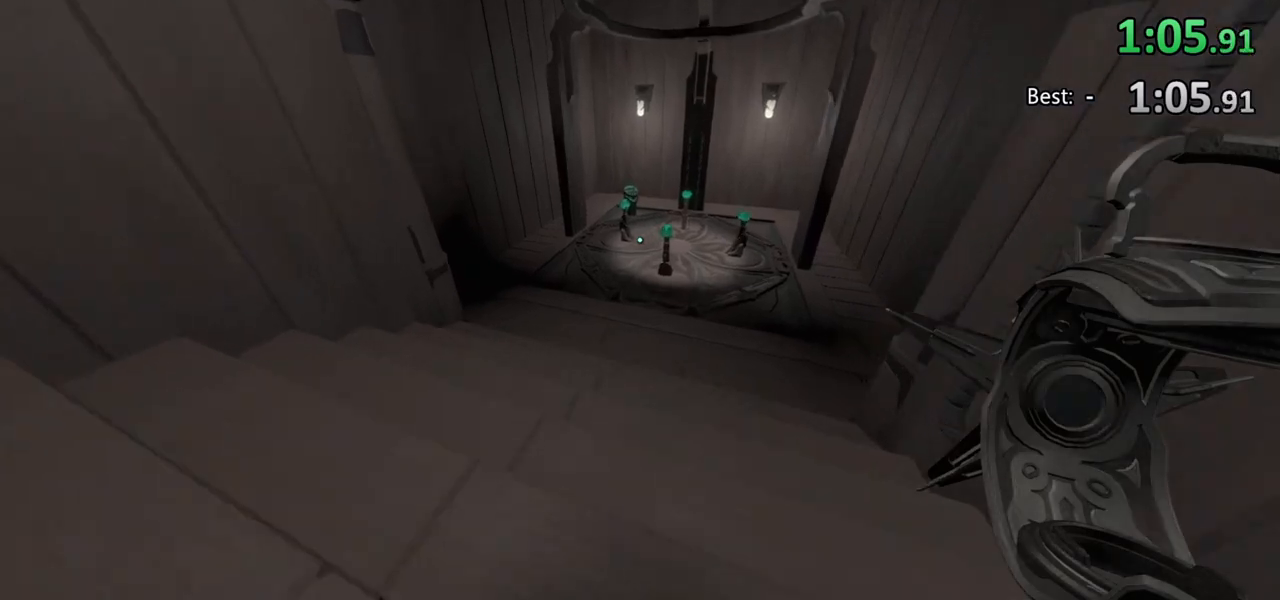
{"keys": ["w"], "mouse": [], "events": []}
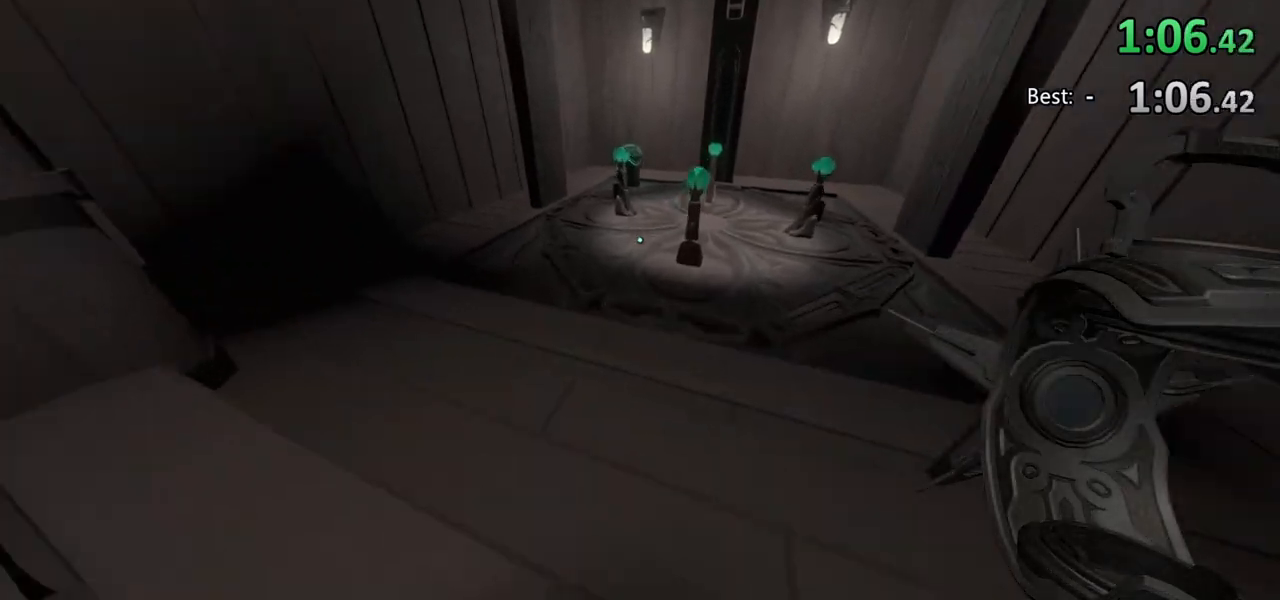
{"keys": ["w"], "mouse": [], "events": []}
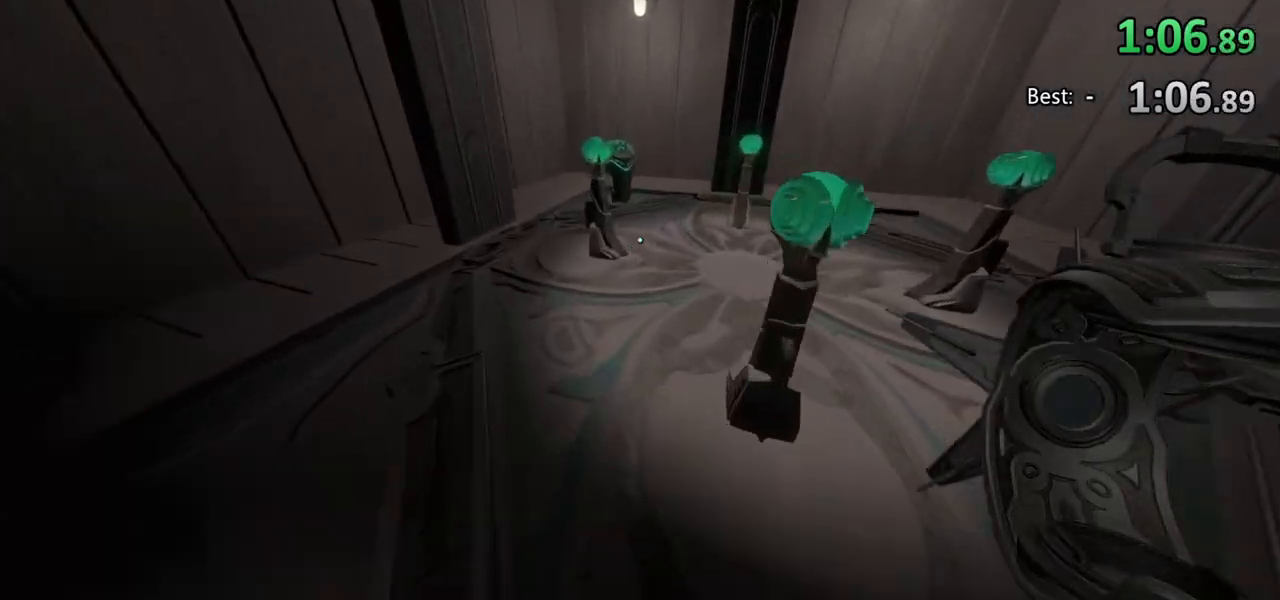
{"keys": ["w"], "mouse": [], "events": []}
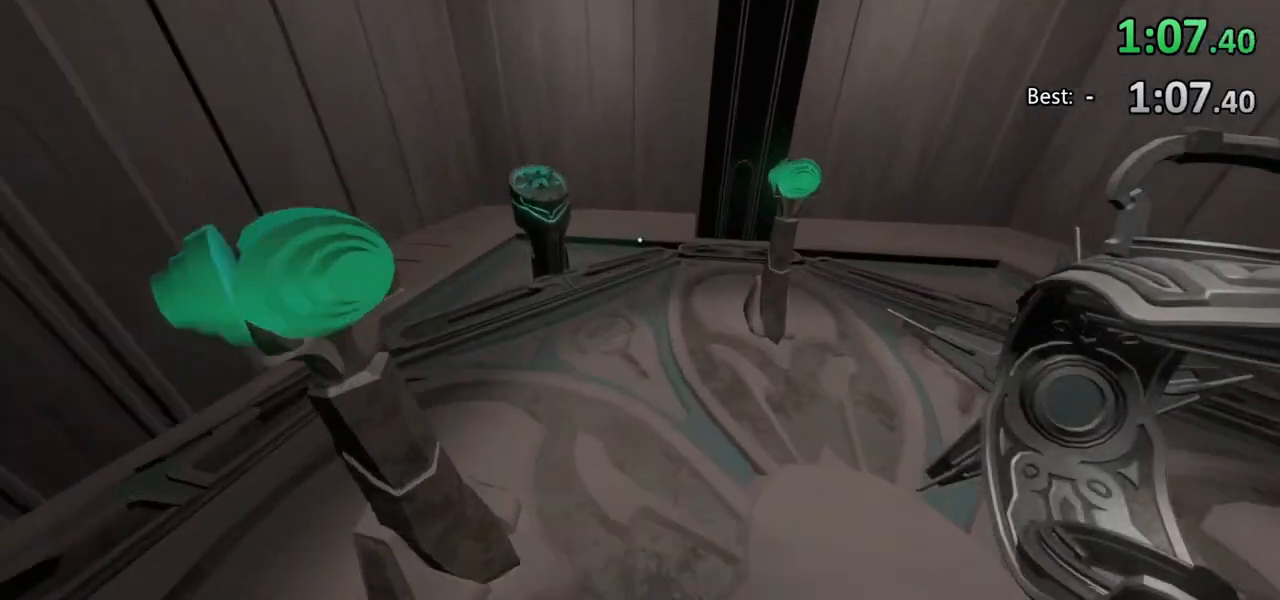
{"keys": ["e"], "mouse": [], "events": [[333, "w", "up"], [367, "e", "down"]]}
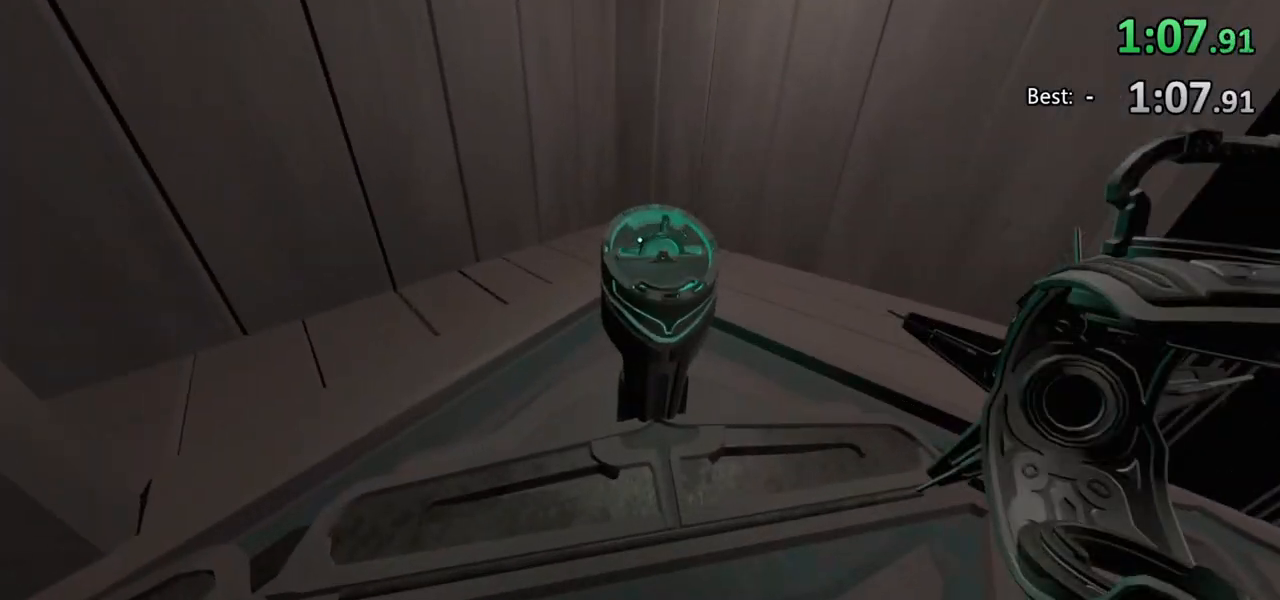
{"keys": ["s"], "mouse": [], "events": [[33, "e", "up"], [33, "s", "down"], [333, "d", "down"], [467, "d", "up"]]}
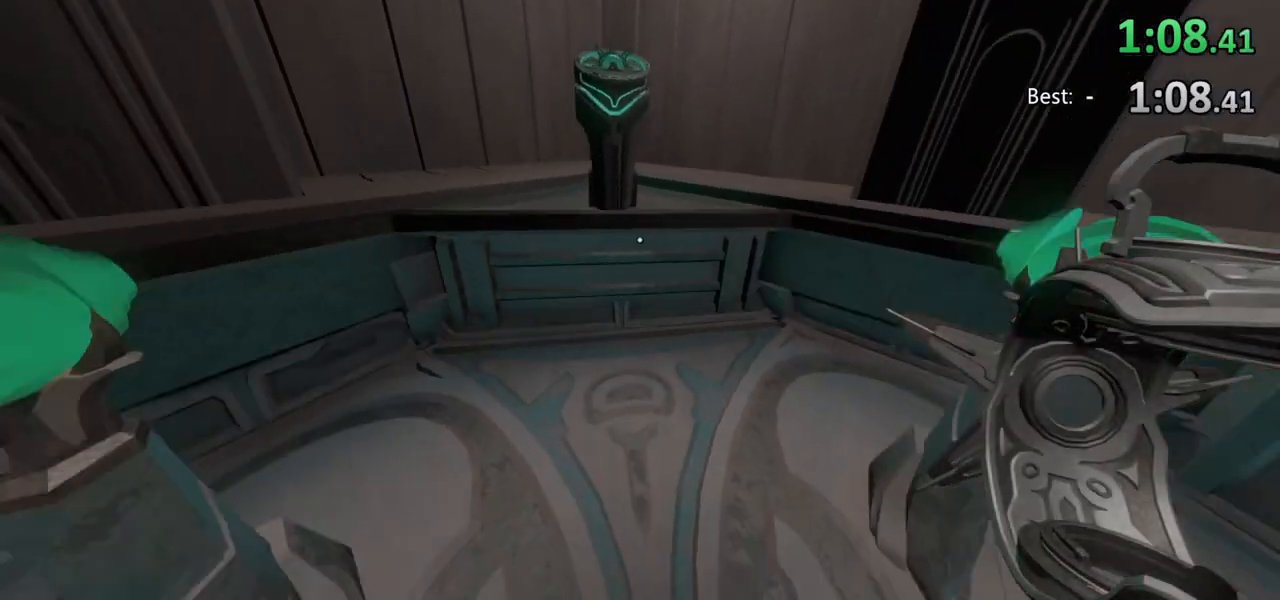
{"keys": ["d", "s"], "mouse": [], "events": [[133, "f", "down"], [233, "f", "up"], [433, "d", "down"]]}
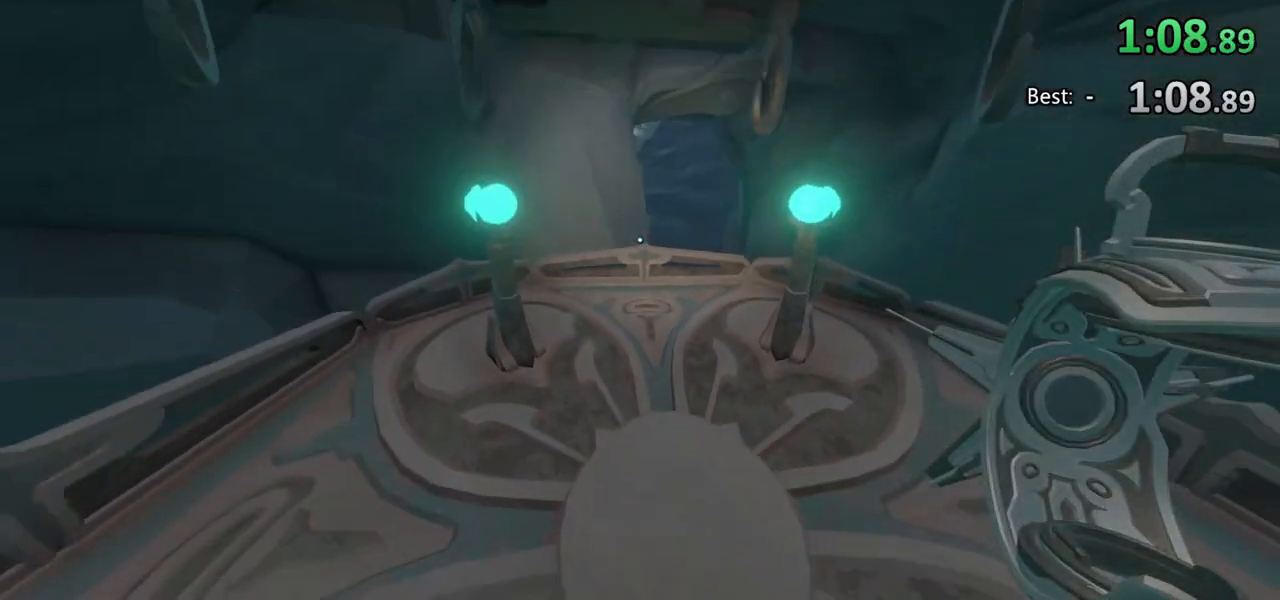
{"keys": [], "mouse": [], "events": [[100, "d", "up"], [467, "s", "up"]]}
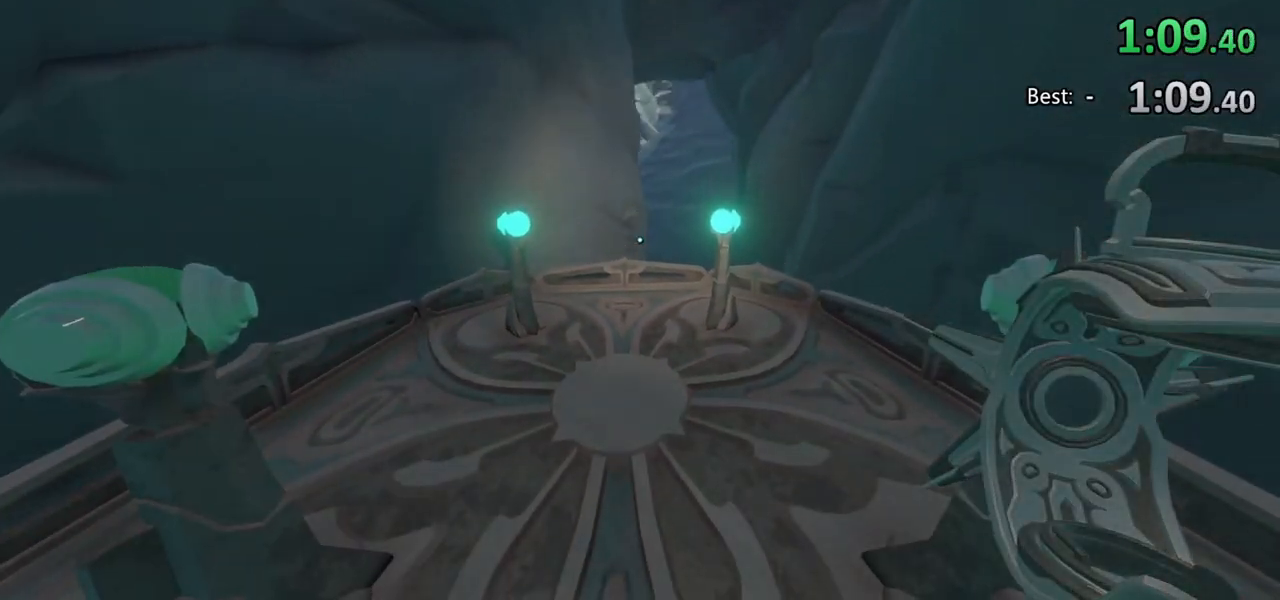
{"keys": [], "mouse": [], "events": [[100, "a", "down"], [200, "a", "up"]]}